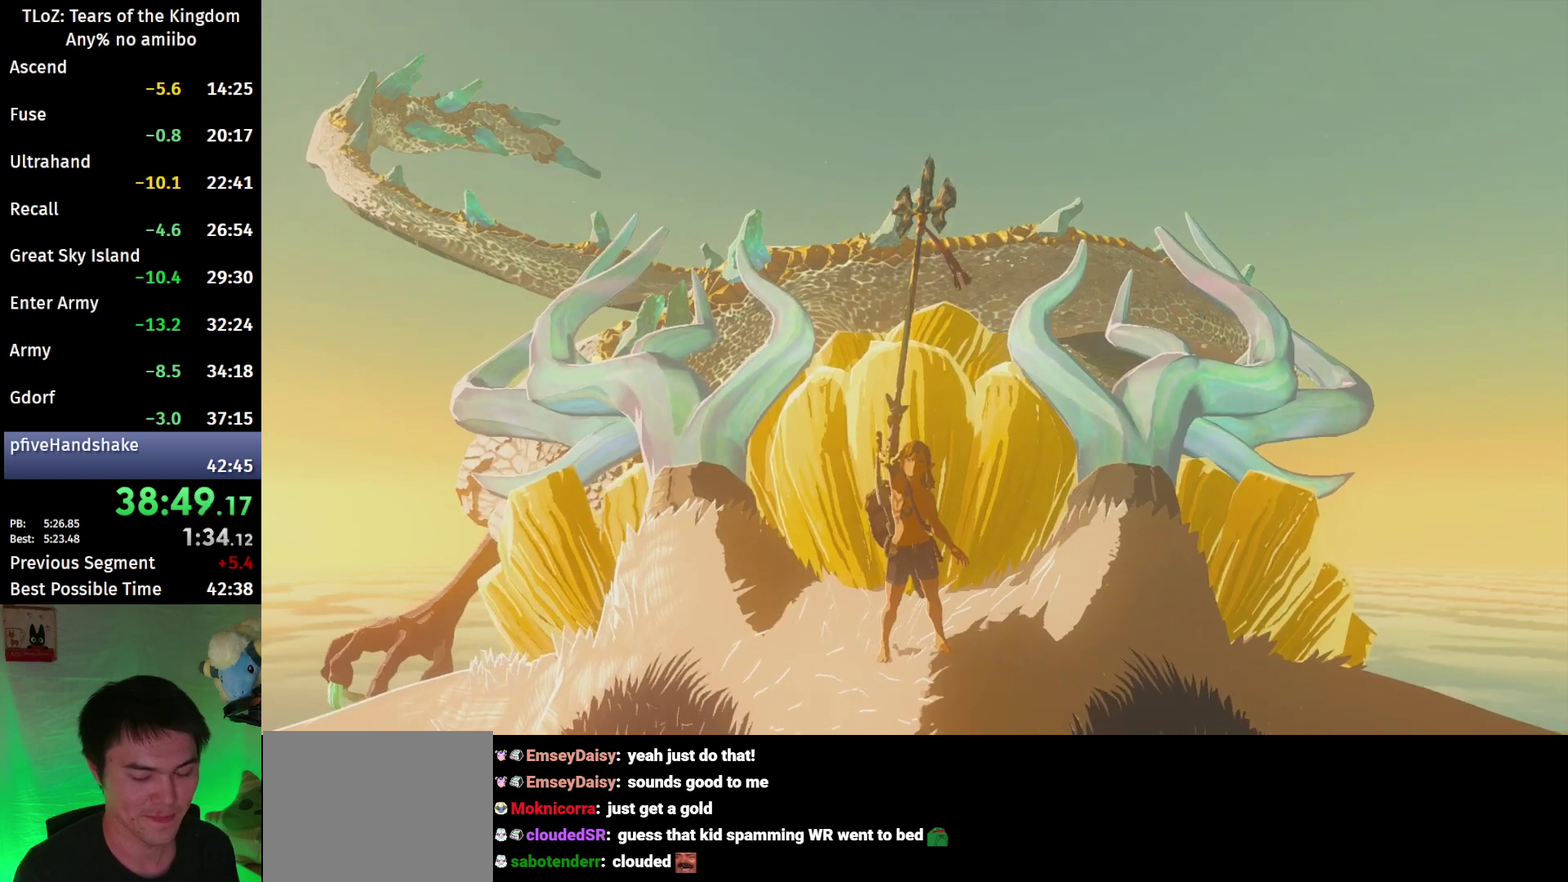
Gameplay with a controller (Nintendo layout); each line is a JSON object with the inputs held at the frame after it. "events" lists button and stick changes between this image and that frame as [ms after this image, input, new state], when the widget could be followed in between. This overlay highlights the sticks when they move; stick clicks (L3 R3) are not distinguishable. Not read: L3 R3 START.
{"buttons": [], "left_stick": "center", "right_stick": "center", "events": [[67, "X", "down"], [133, "X", "up"], [433, "X", "down"], [500, "X", "up"]]}
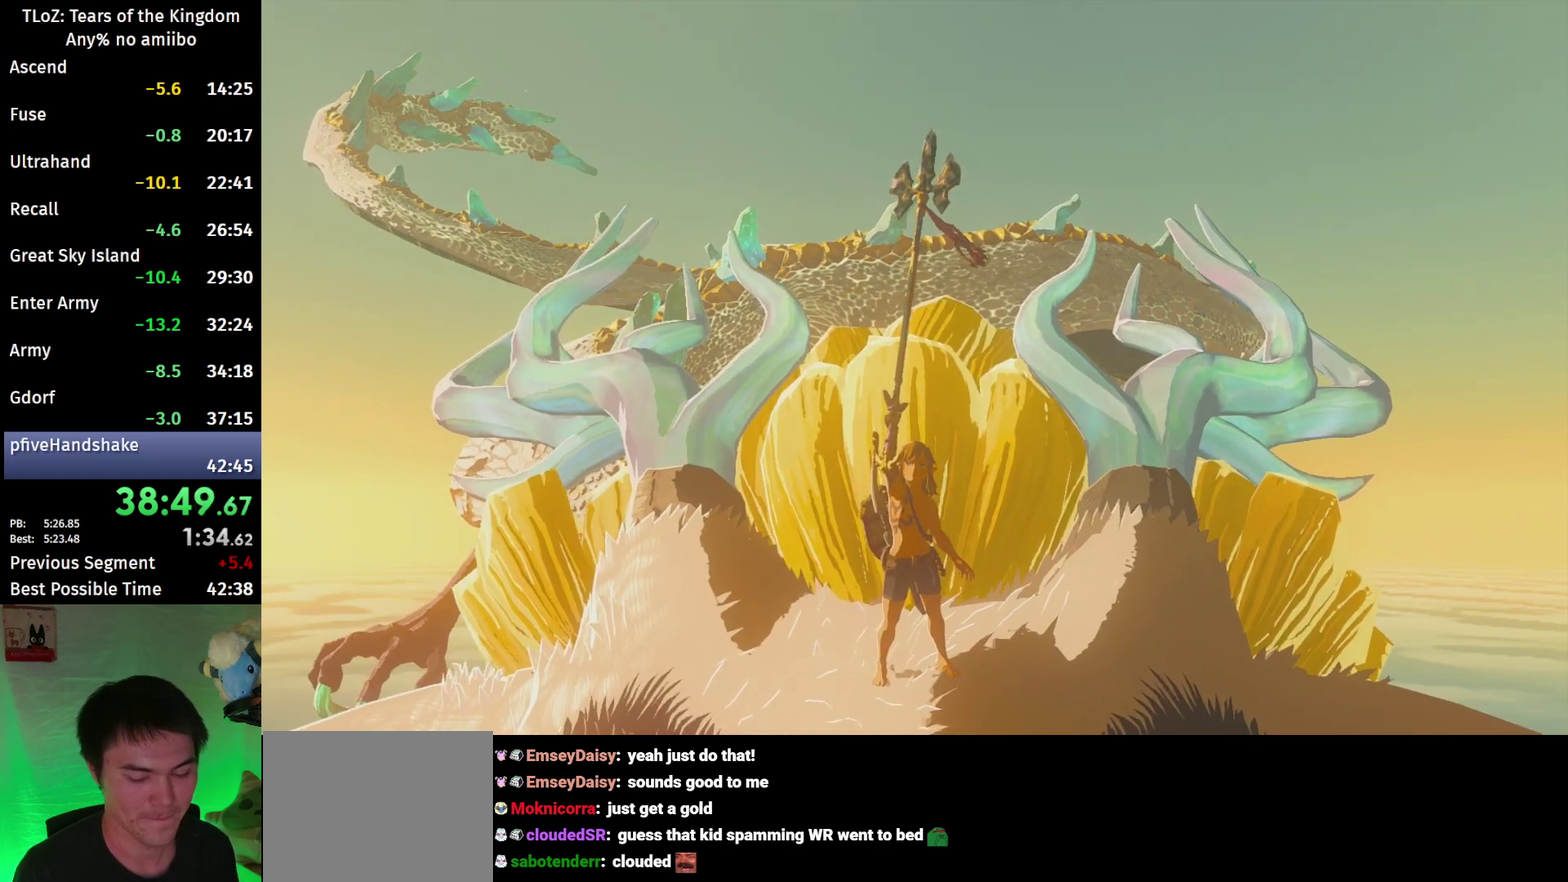
{"buttons": ["X"], "left_stick": "center", "right_stick": "center", "events": [[100, "X", "down"], [200, "X", "up"], [300, "X", "down"], [367, "X", "up"], [467, "X", "down"]]}
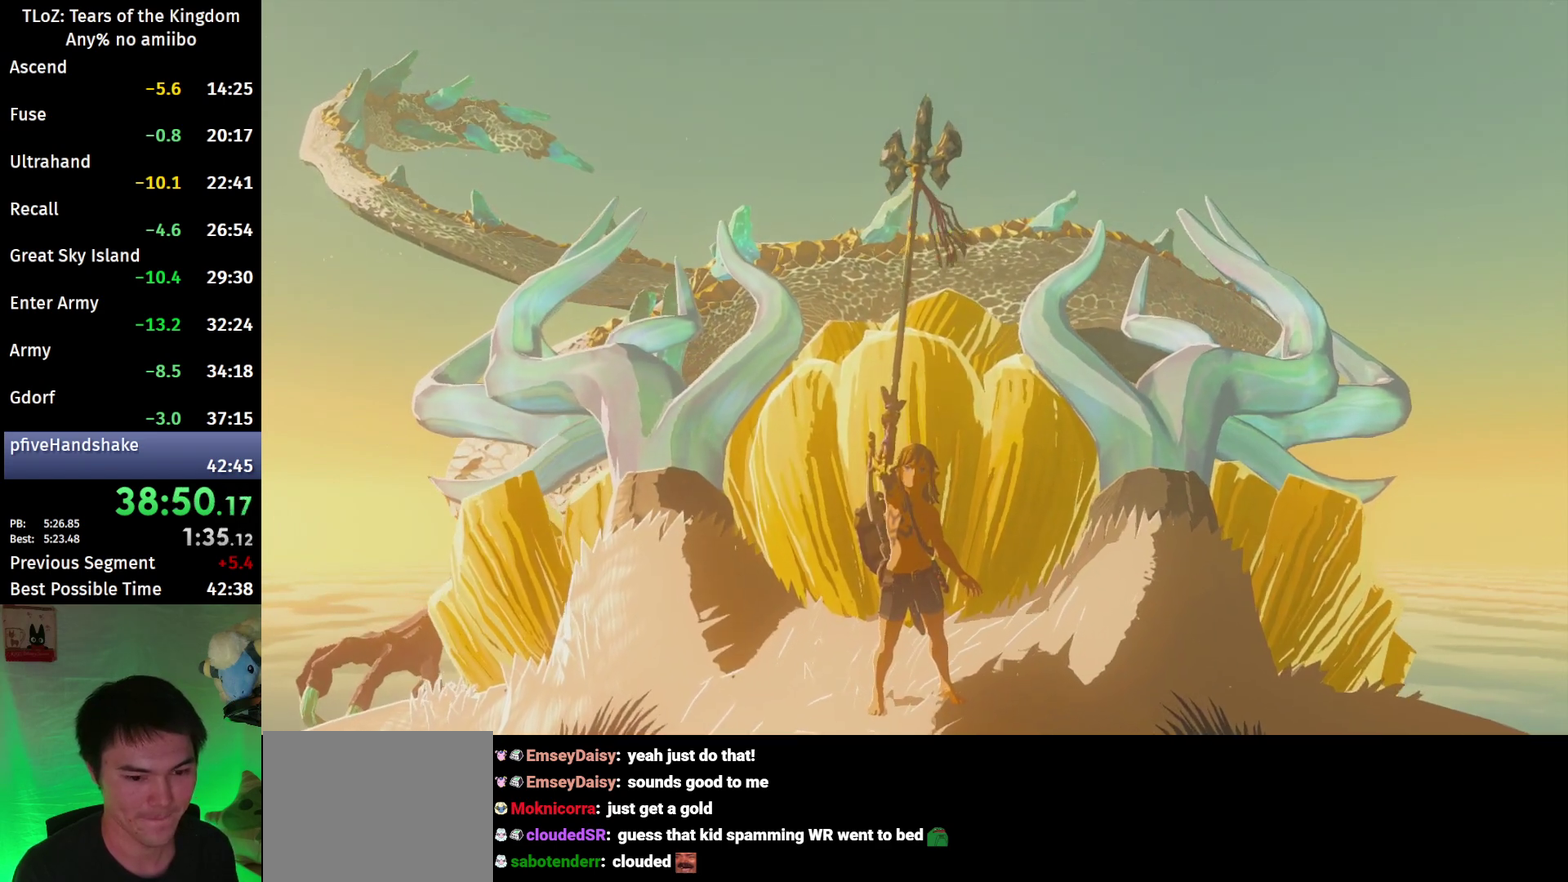
{"buttons": [], "left_stick": "center", "right_stick": "center", "events": [[33, "X", "up"], [133, "X", "down"], [200, "X", "up"], [333, "X", "down"], [400, "X", "up"]]}
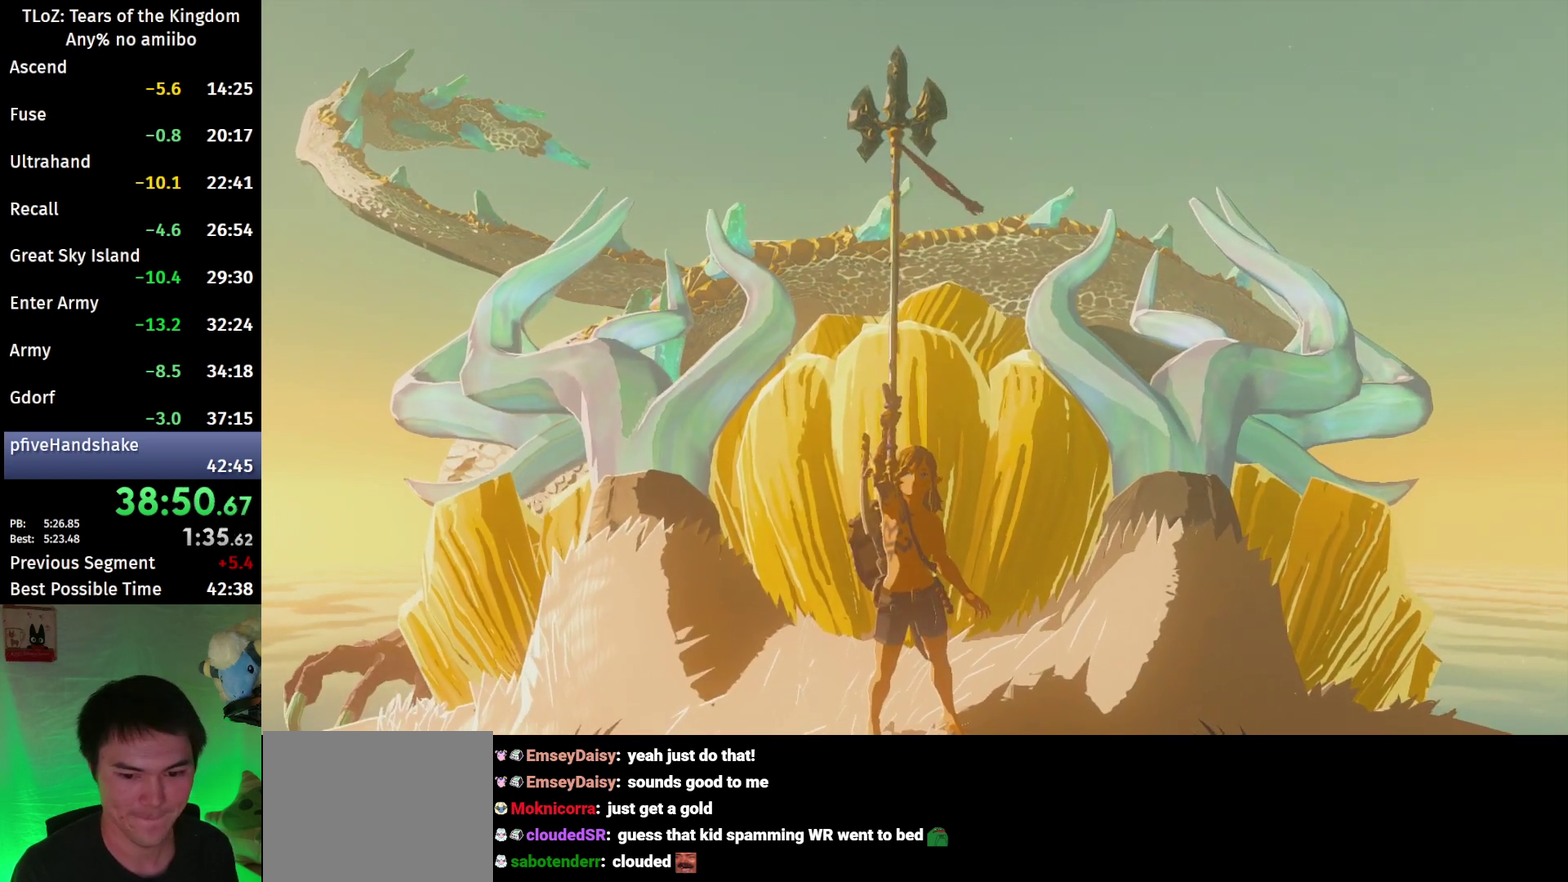
{"buttons": [], "left_stick": "center", "right_stick": "center", "events": [[33, "X", "down"], [100, "X", "up"], [200, "X", "down"], [267, "X", "up"]]}
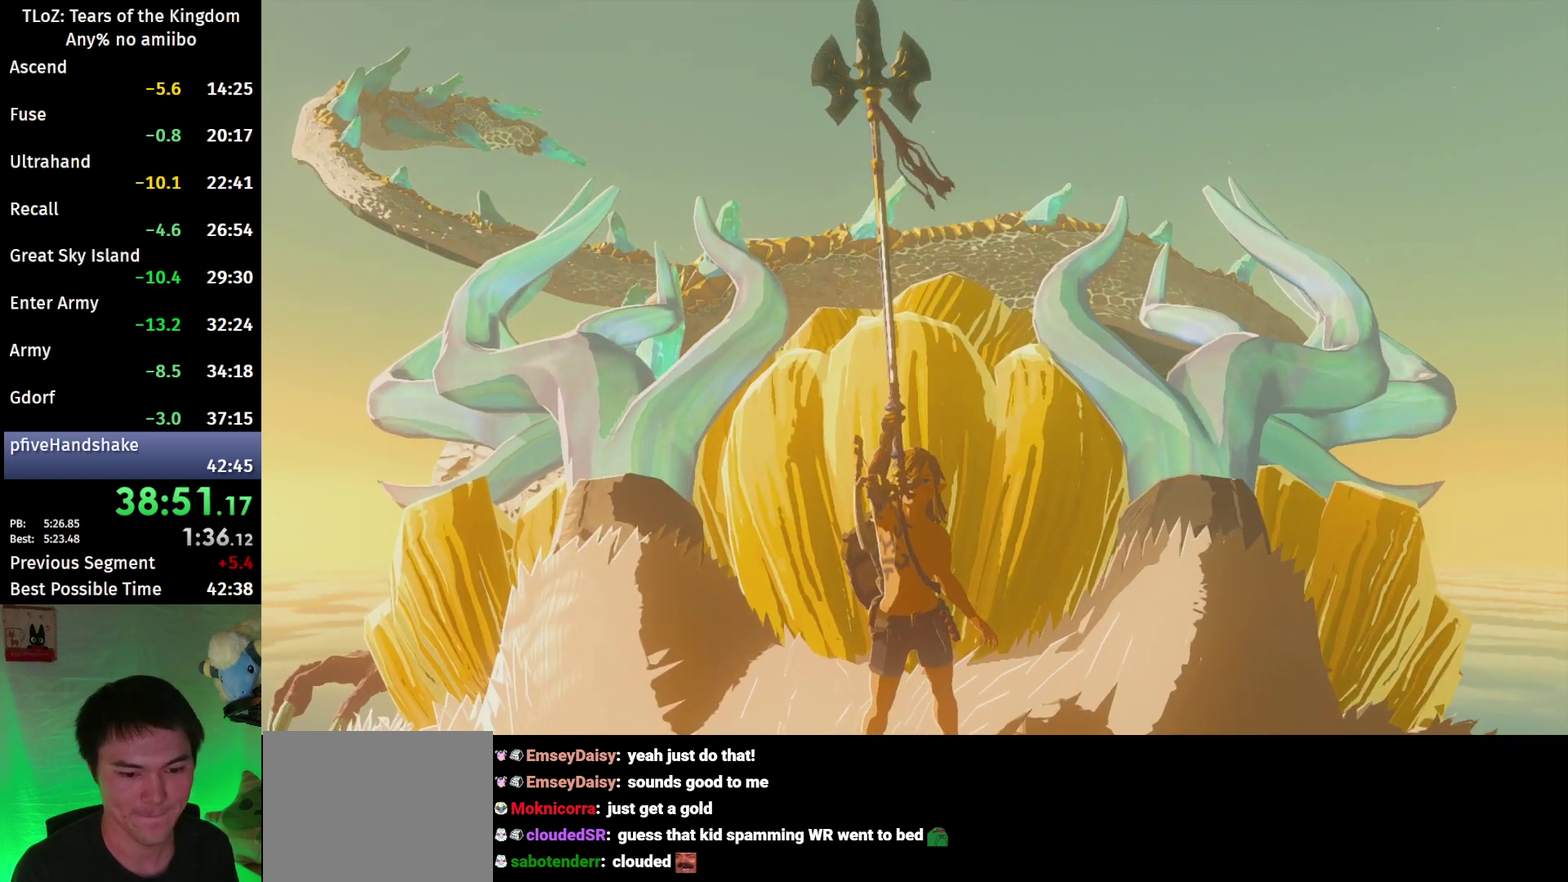
{"buttons": [], "left_stick": "center", "right_stick": "center", "events": [[33, "X", "down"], [100, "X", "up"], [233, "X", "down"], [300, "X", "up"]]}
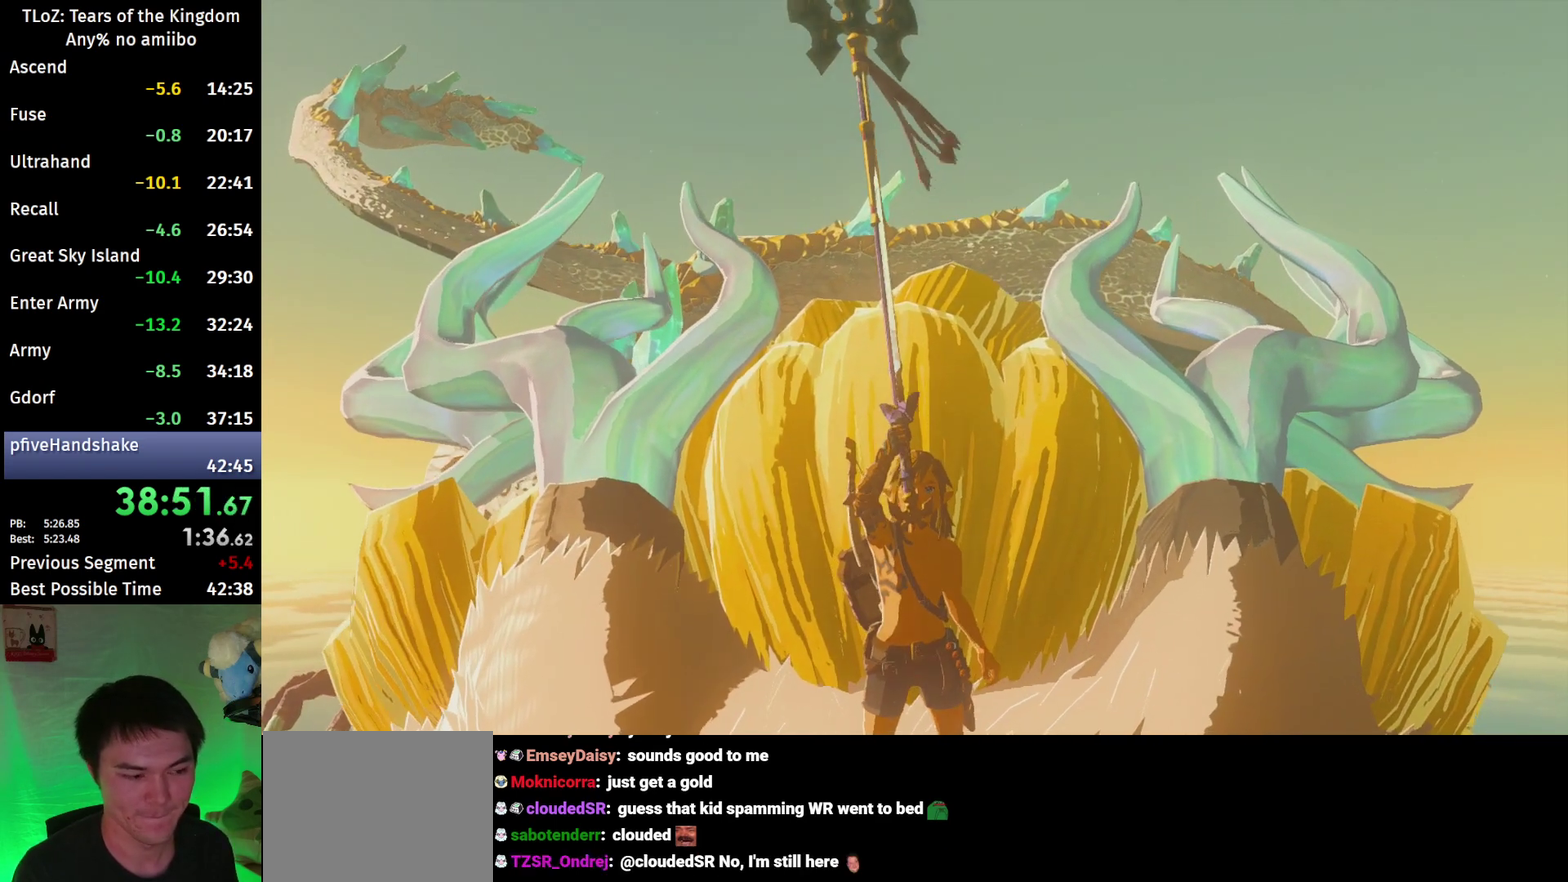
{"buttons": [], "left_stick": "center", "right_stick": "center", "events": []}
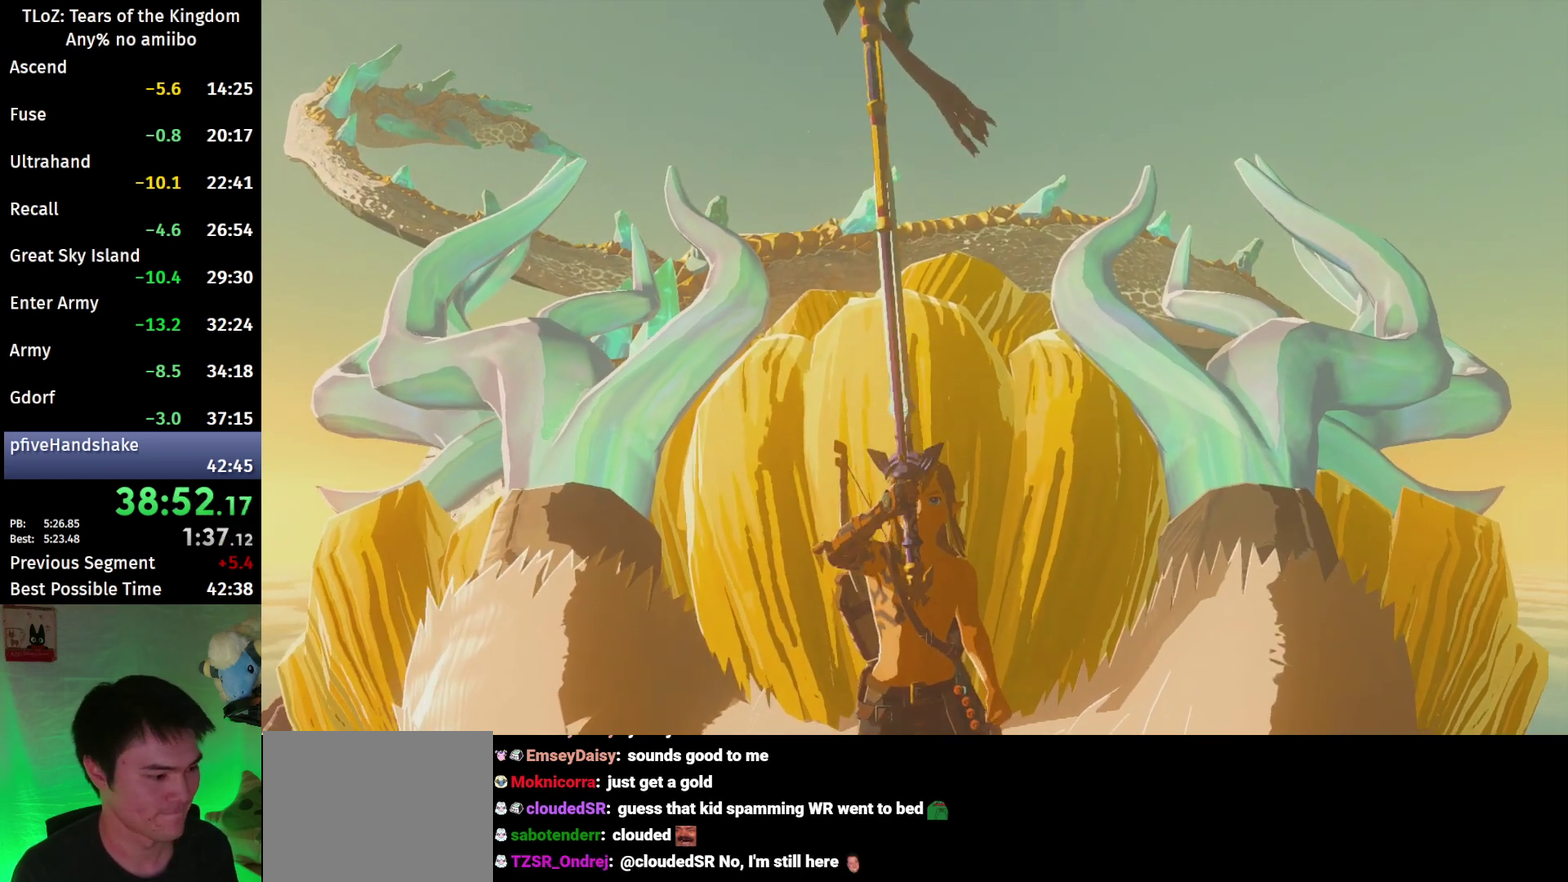
{"buttons": [], "left_stick": "center", "right_stick": "center", "events": []}
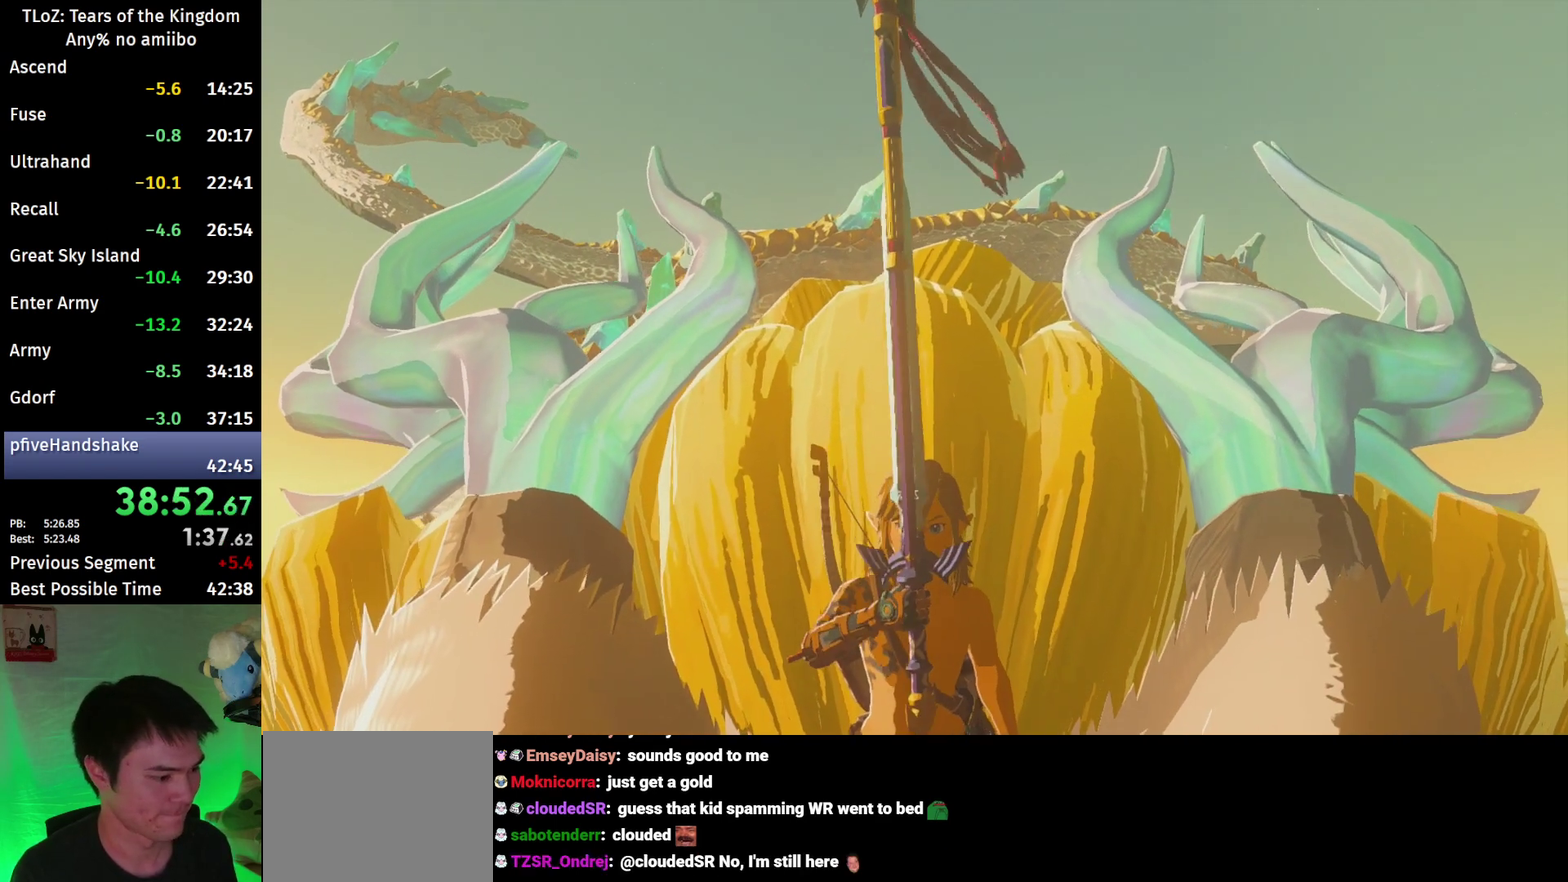
{"buttons": [], "left_stick": "center", "right_stick": "center", "events": []}
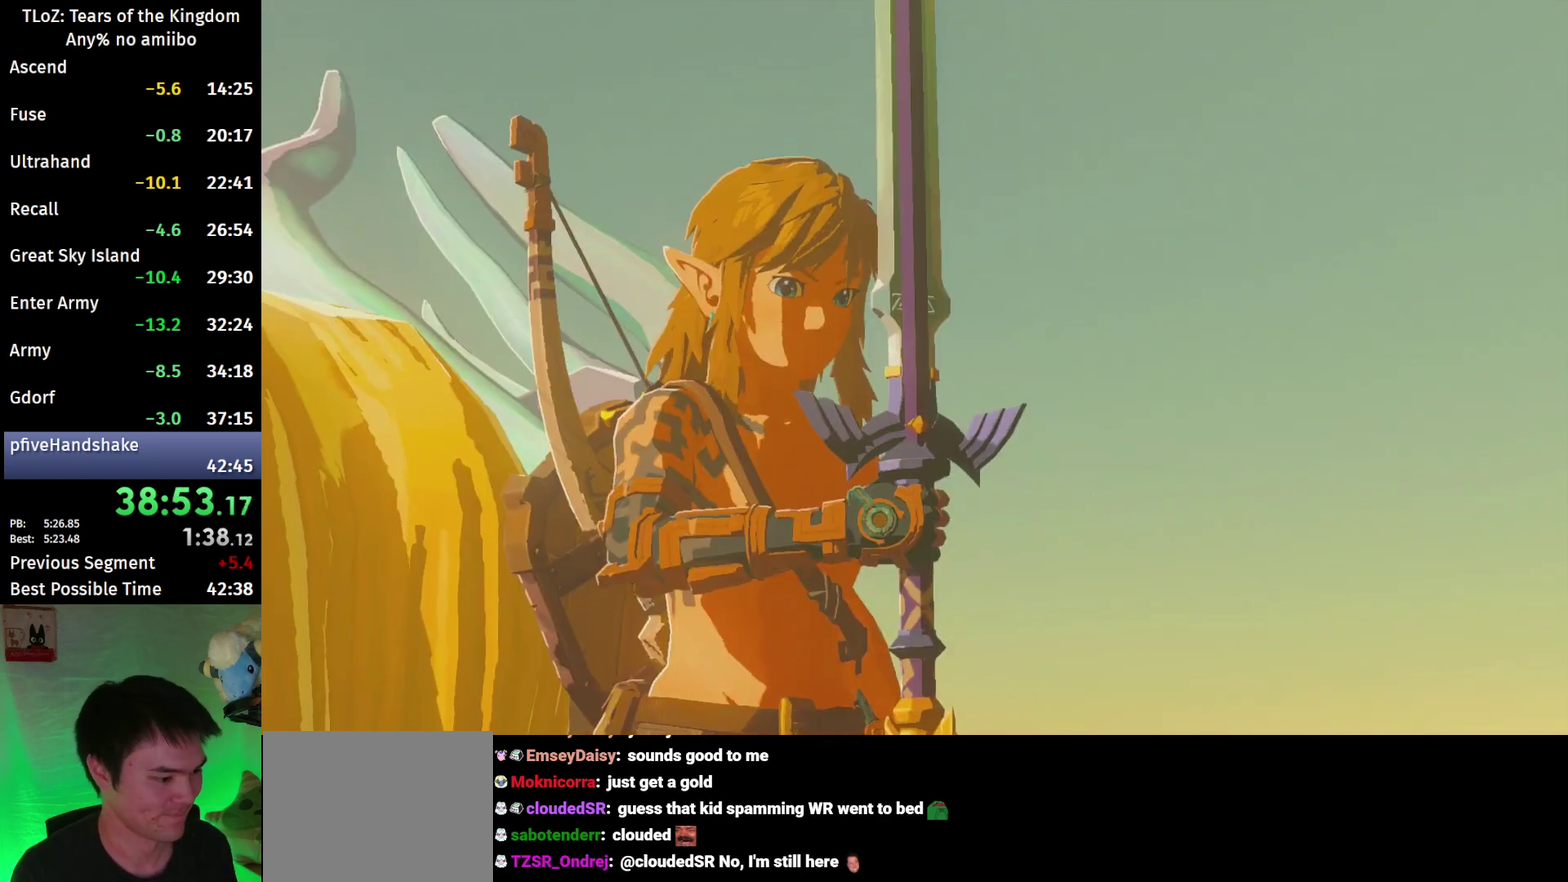
{"buttons": [], "left_stick": "center", "right_stick": "center", "events": []}
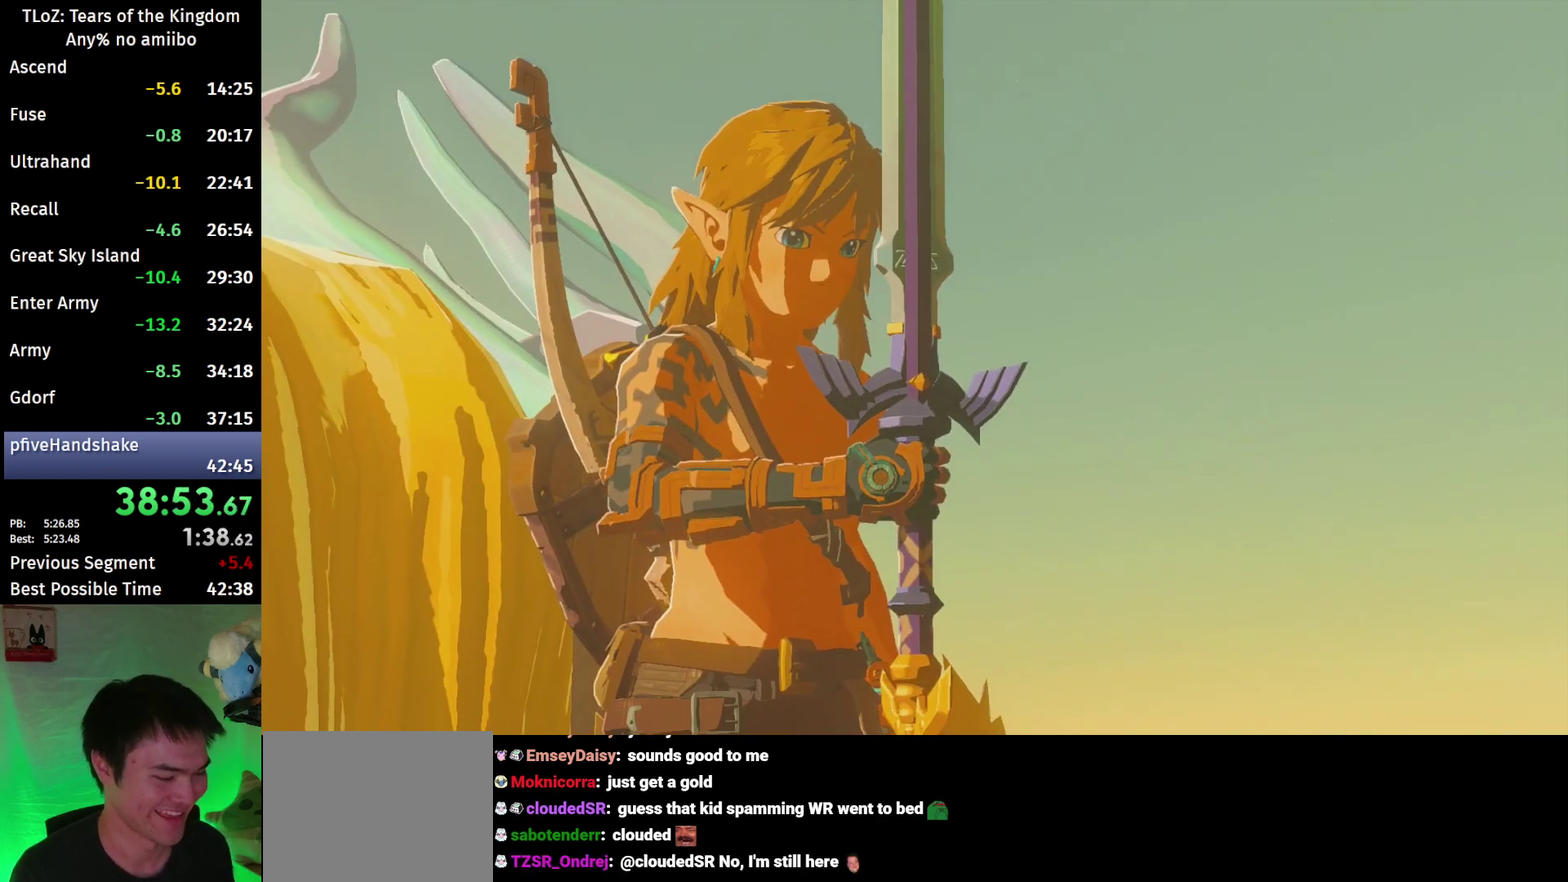
{"buttons": [], "left_stick": "center", "right_stick": "center", "events": []}
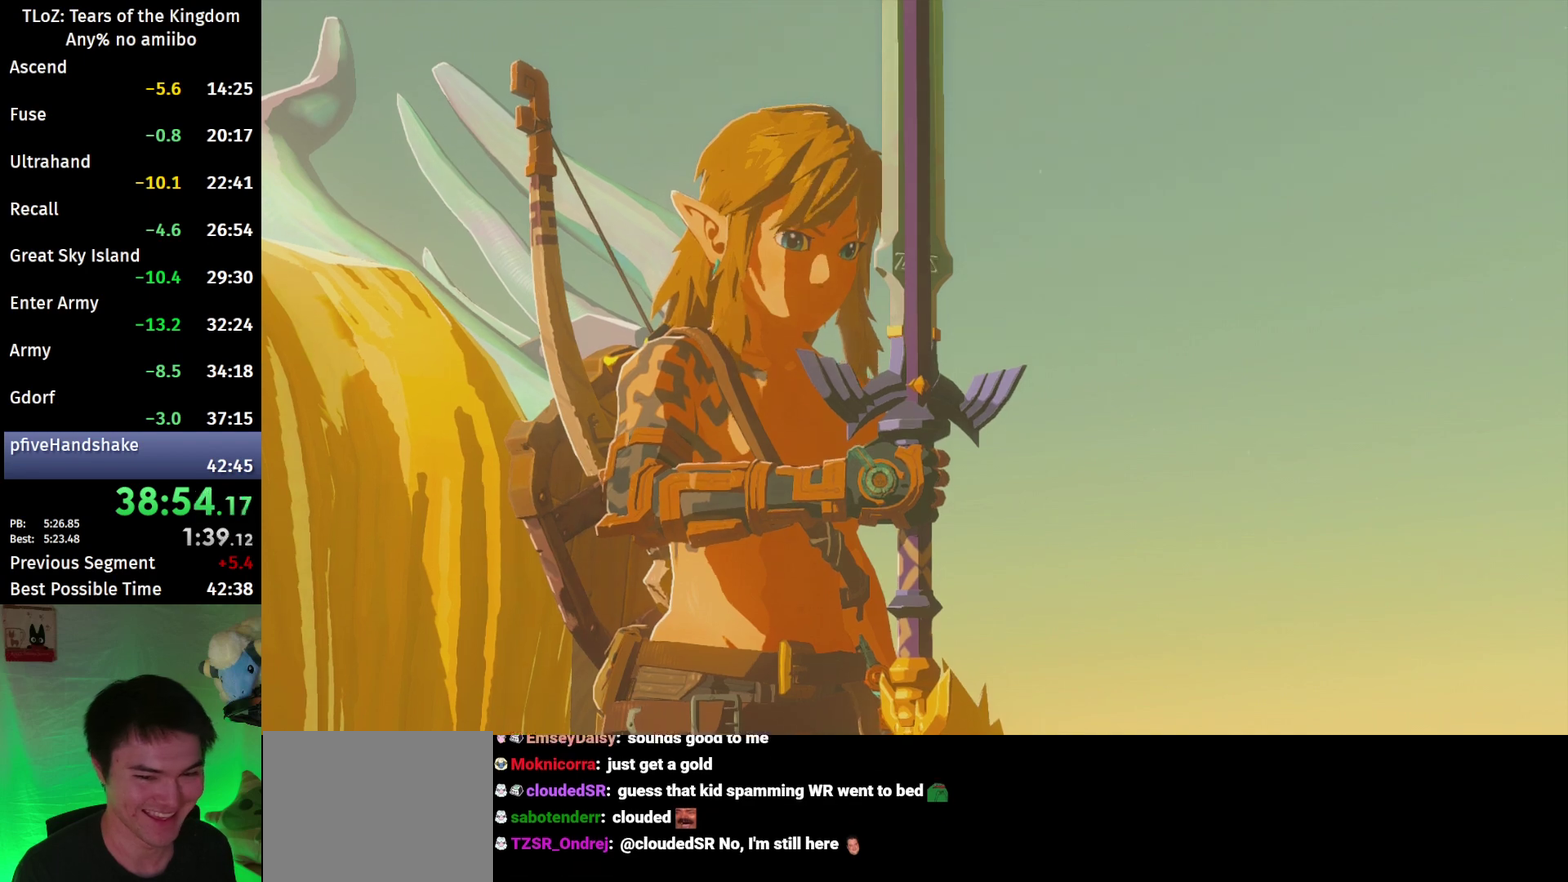
{"buttons": [], "left_stick": "center", "right_stick": "center", "events": []}
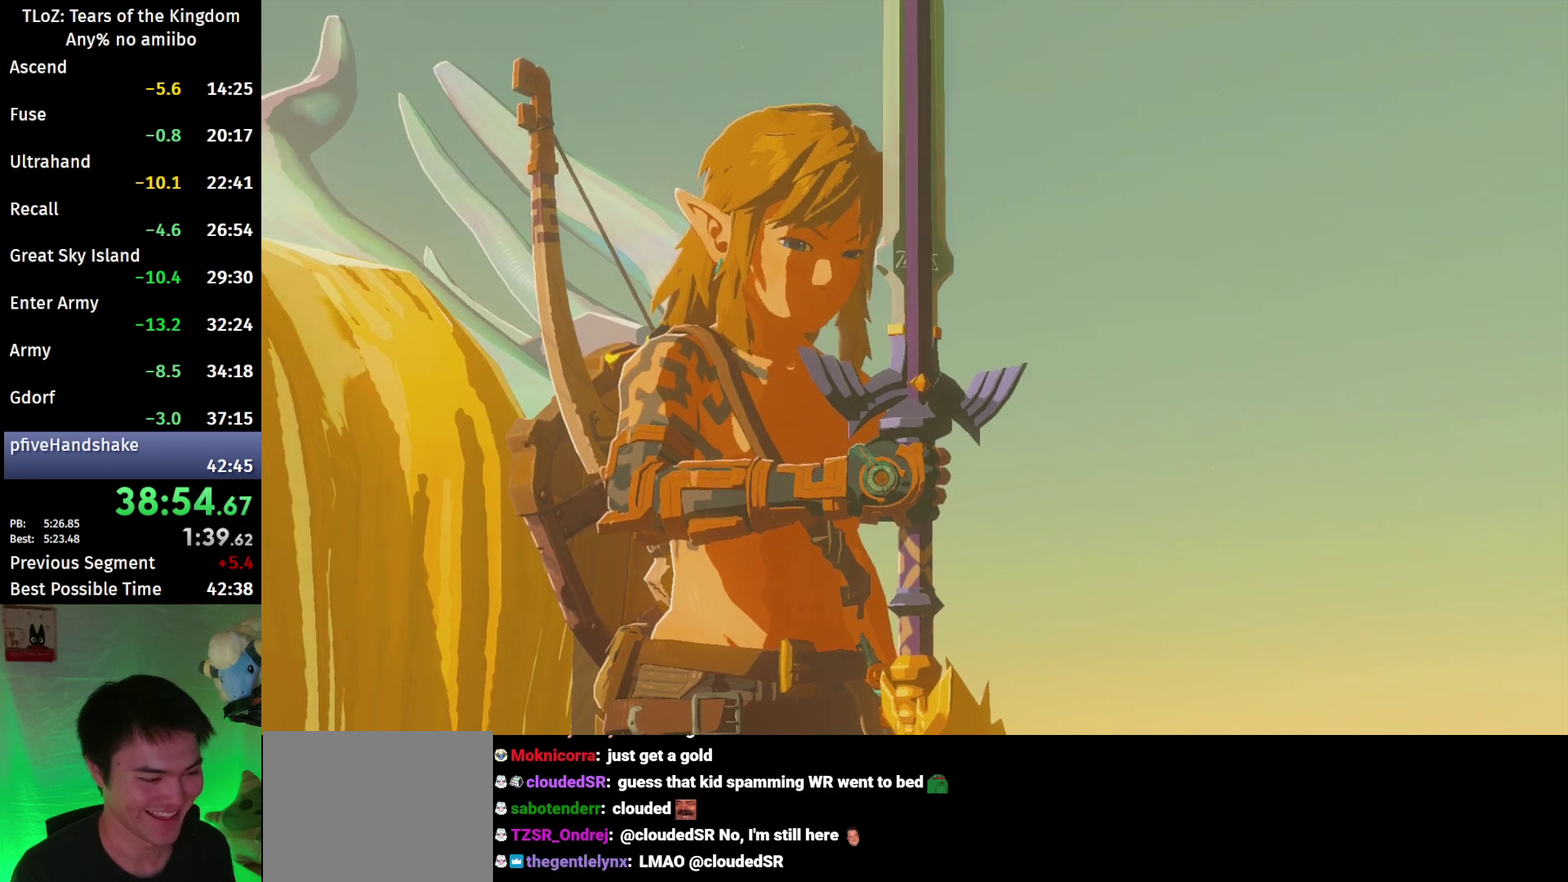
{"buttons": ["X"], "left_stick": "center", "right_stick": "center", "events": [[467, "X", "down"]]}
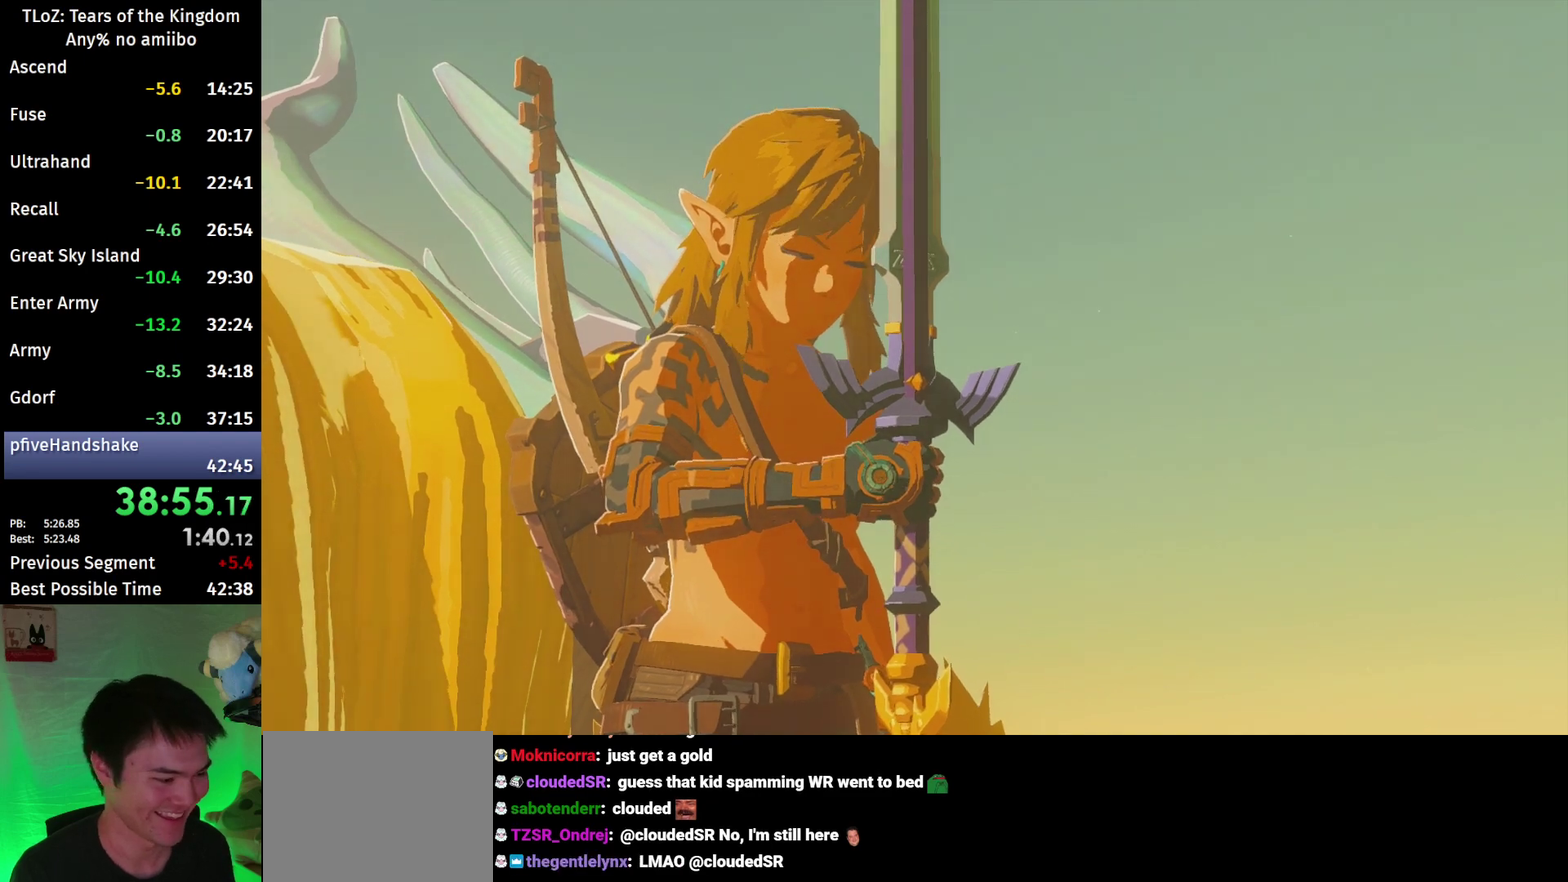
{"buttons": ["X"], "left_stick": "center", "right_stick": "center", "events": [[33, "X", "up"], [300, "X", "down"], [400, "X", "up"], [500, "X", "down"]]}
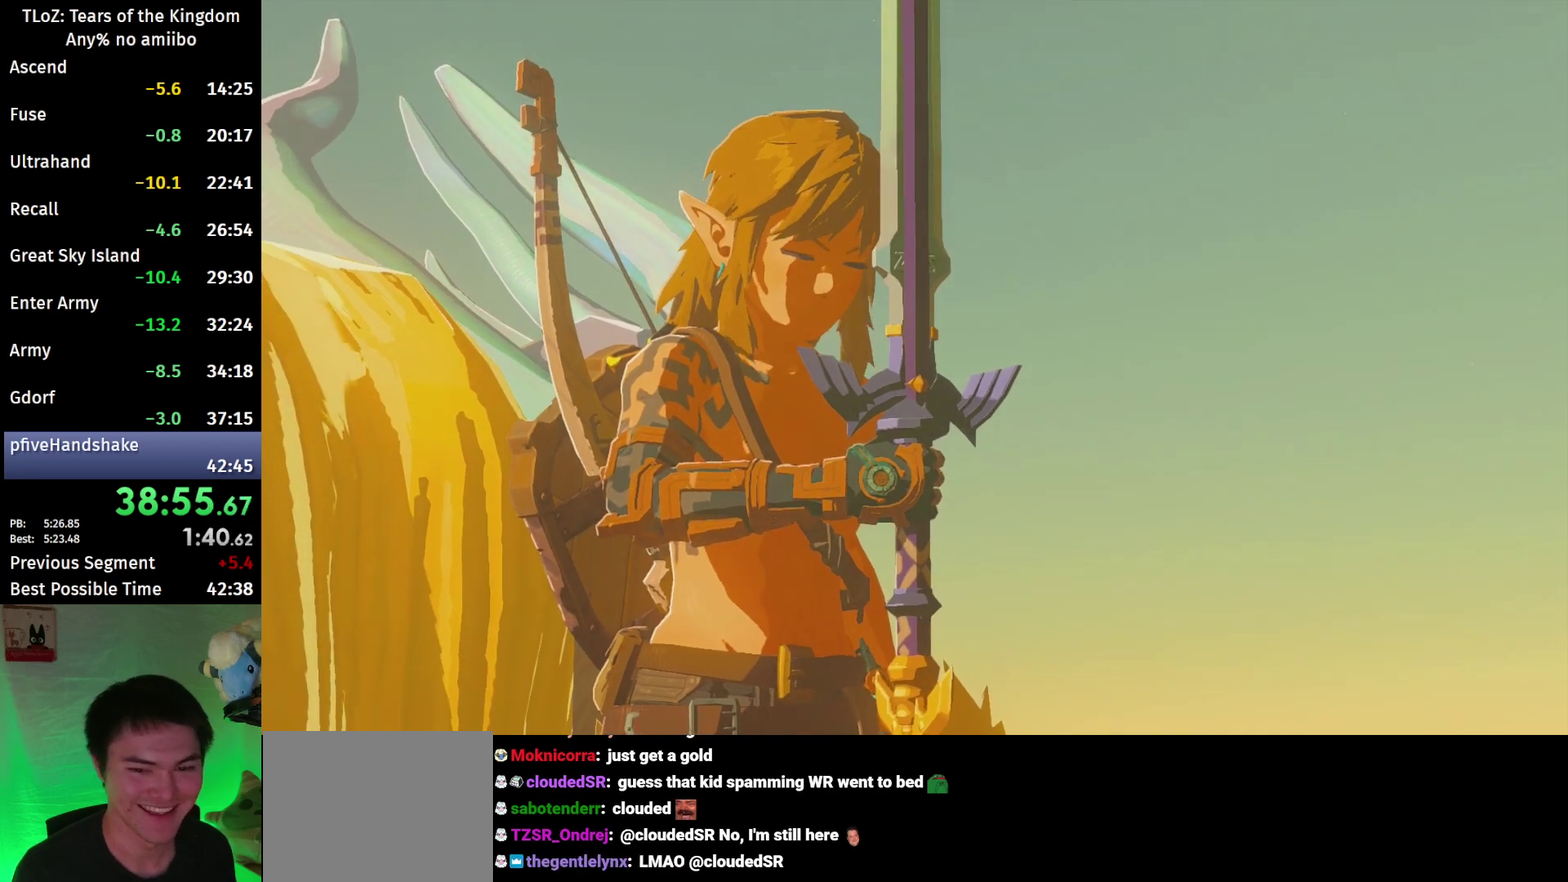
{"buttons": [], "left_stick": "center", "right_stick": "center", "events": [[67, "X", "up"]]}
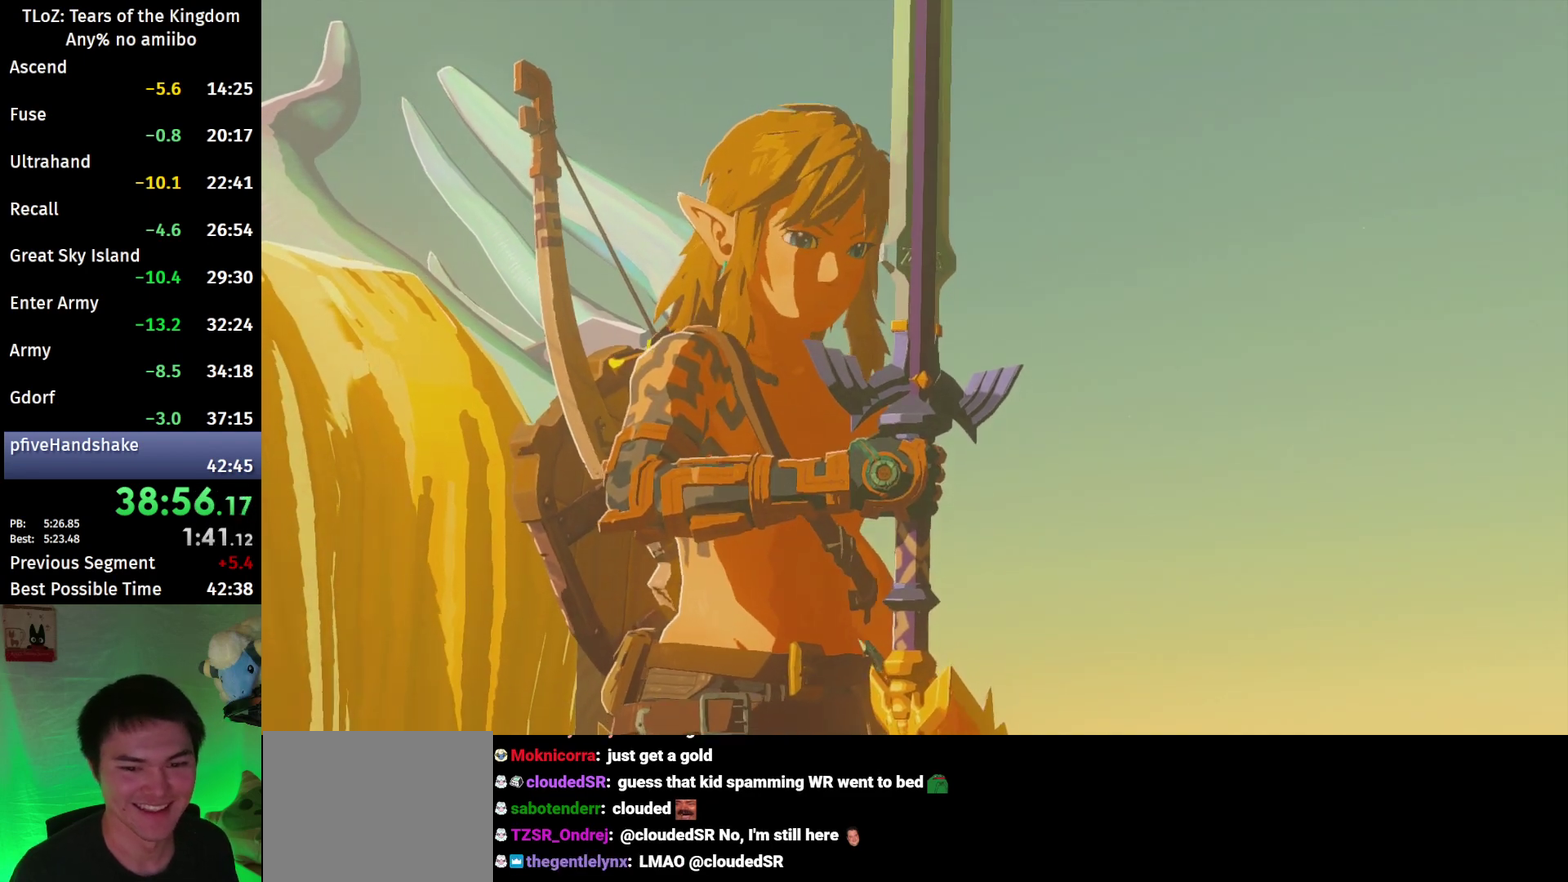
{"buttons": [], "left_stick": "center", "right_stick": "center", "events": []}
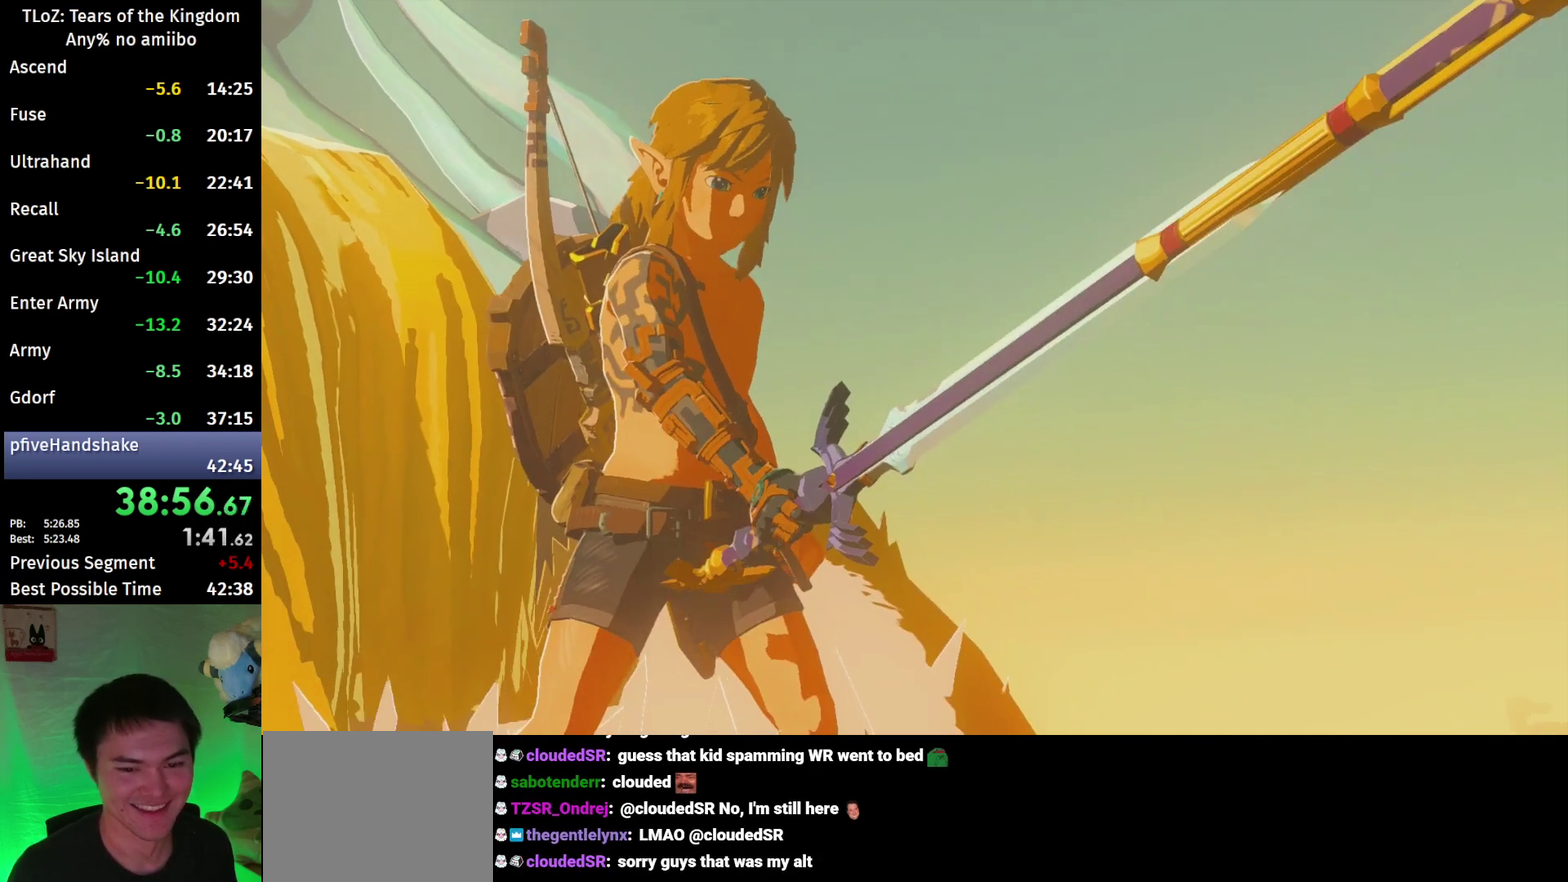
{"buttons": [], "left_stick": "center", "right_stick": "center", "events": []}
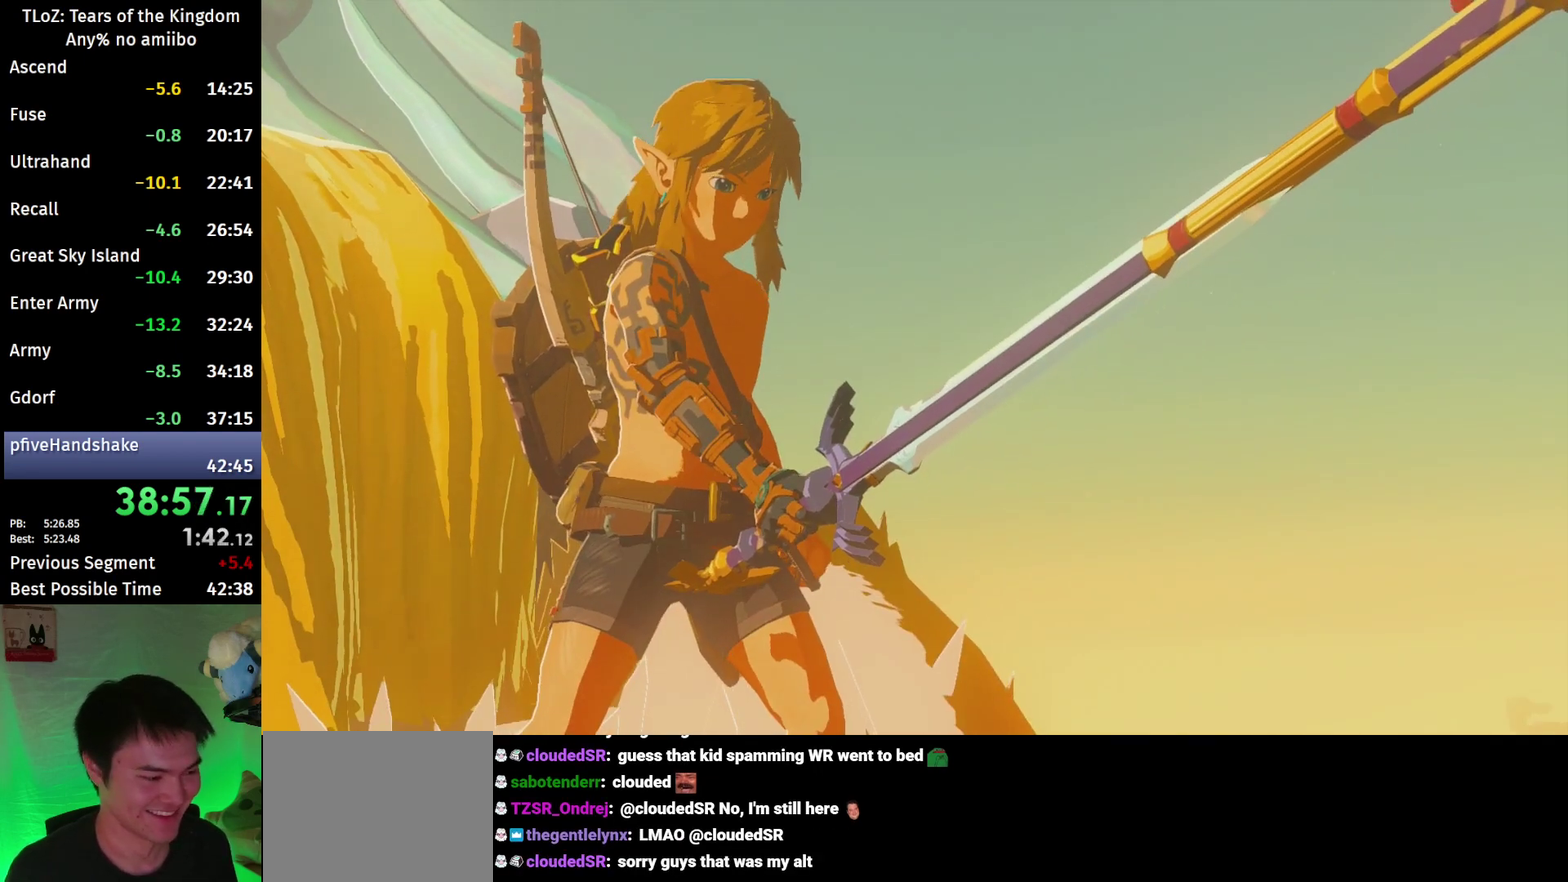
{"buttons": [], "left_stick": "center", "right_stick": "center", "events": []}